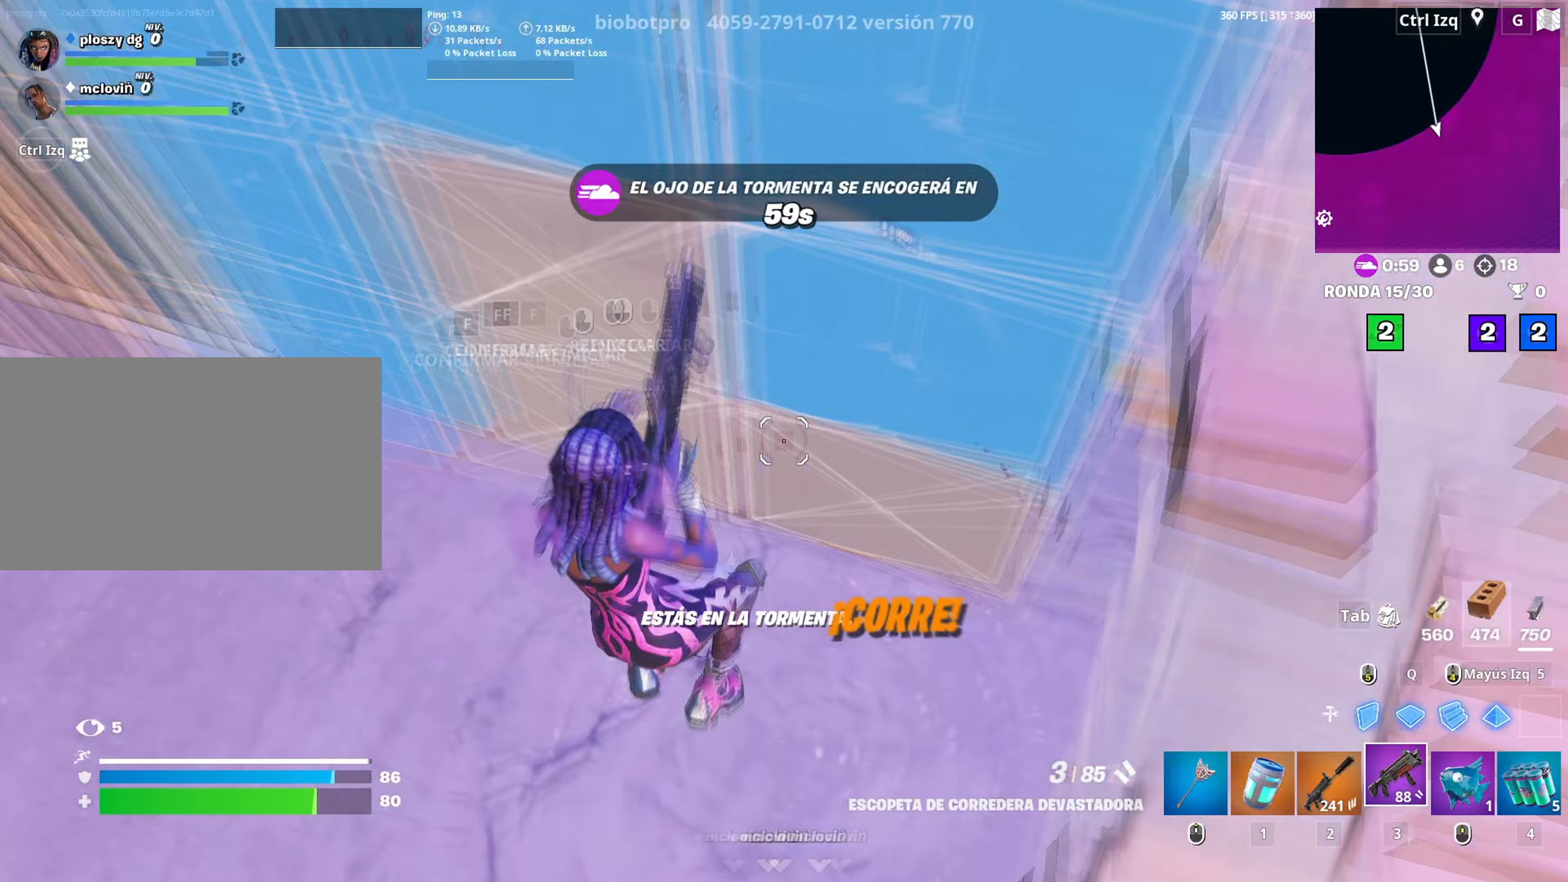
Gameplay with keyboard and mouse; each line is a JSON object with the keys and mouse buttons held at the frame after it. "events" lists presses ("down") and releases ("up") of "1", "2", "3", "4", "5", "a", "alt", "c", "caps_lock", "ctrl", "d", "e", "f", "g", "q", "r", "s", "shift", "space", "t", "tab", "v", "w", "x", "z", "mouse_left", "mouse_wheel" and "mouse_right" between this image and that frame as [ms after this image, input, new state], when the widget could be followed in between. "mouse_left", "mouse_wheel", "mouse_right" = the "left", "wheel", "right" buttons of the "mouse" list. No other keys are recorded. "wheel" means that the mouse wheel is clicked or scrolled. "mouse_move" is the direction in which the mouse moves at that frame (one of eight, or "still"), when it could be read.
{"keys": ["d"], "mouse": [], "mouse_move": "right", "events": [[133, "f", "down"], [183, "mouse_left", "up"], [233, "f", "up"], [467, "d", "down"], [467, "w", "up"]]}
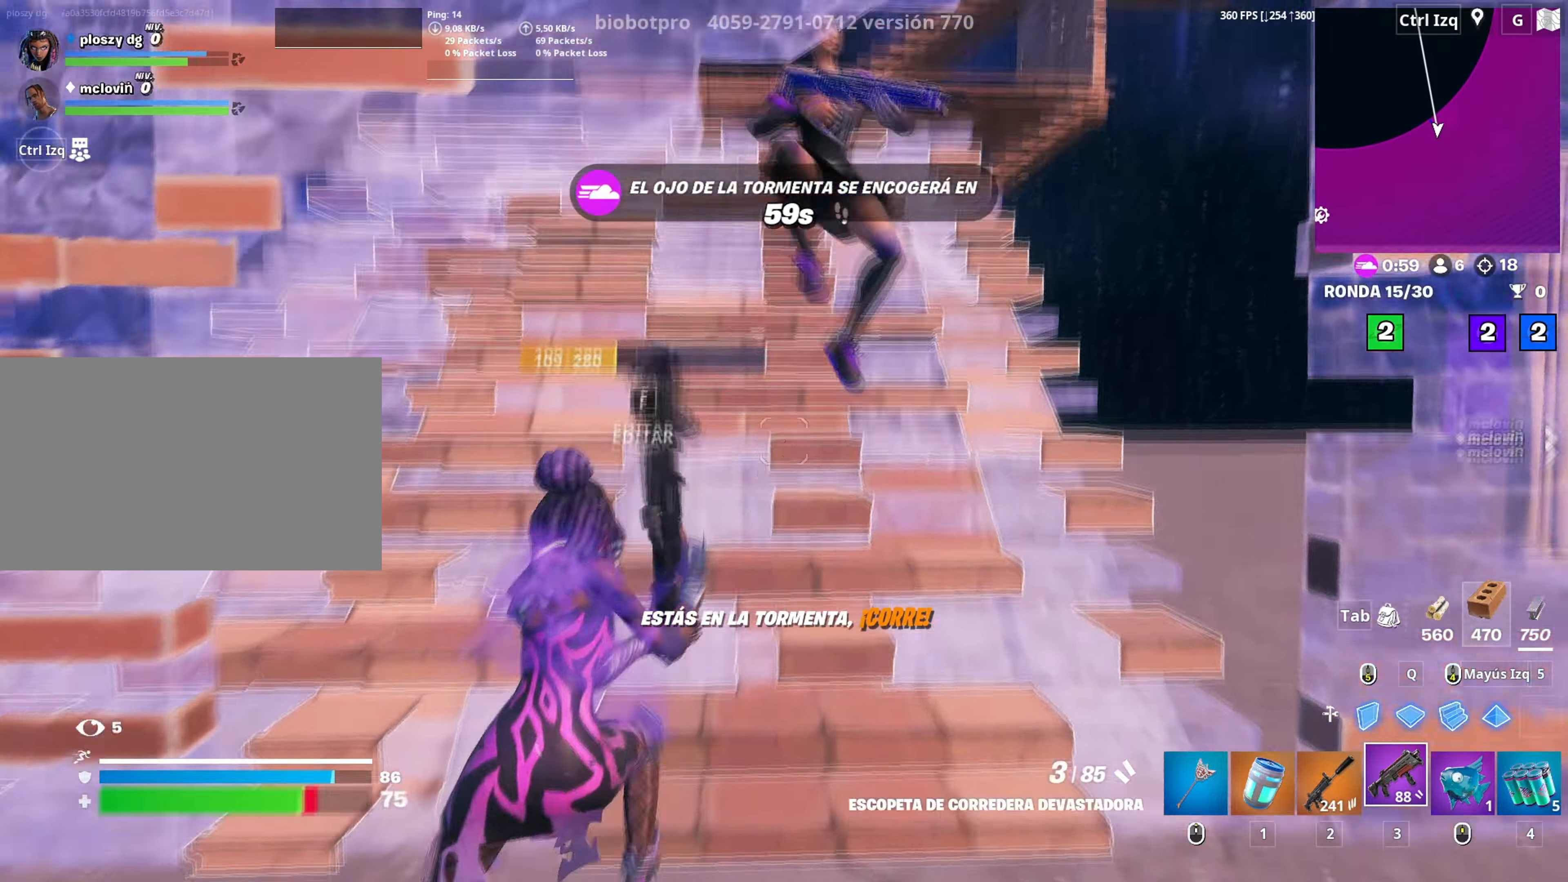
{"keys": ["a", "s"], "mouse": ["left"], "mouse_move": "left", "events": [[67, "d", "up"], [67, "s", "down"], [150, "mouse_left", "down"], [250, "shift", "down"], [350, "3", "down"], [350, "shift", "up"], [400, "3", "up"], [483, "a", "down"]]}
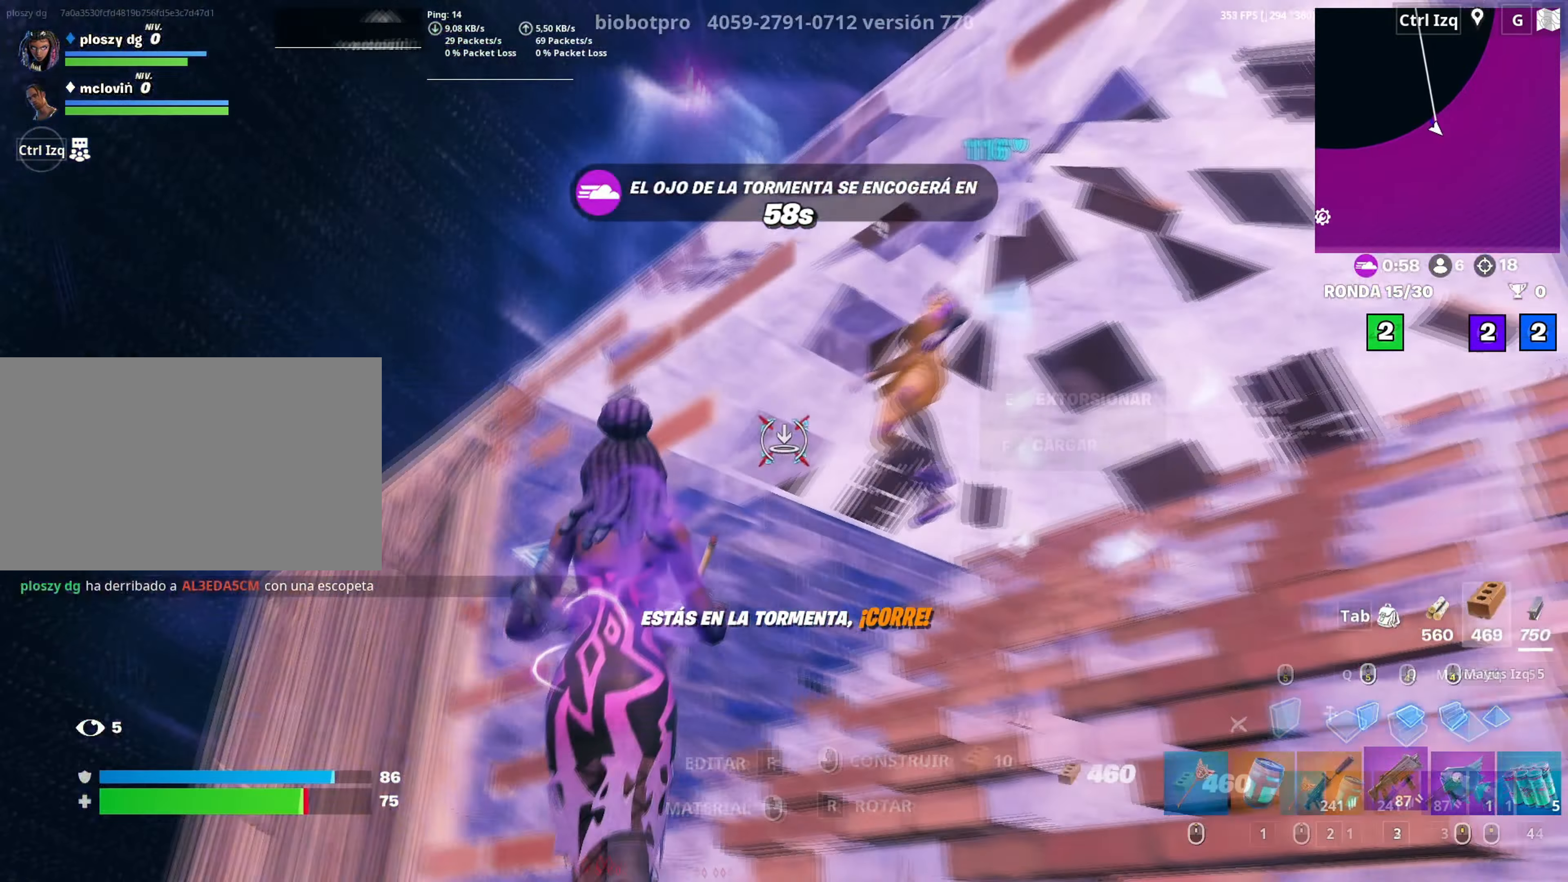
{"keys": ["w"], "mouse": ["left"], "mouse_move": "left", "events": [[33, "3", "down"], [33, "a", "up"], [67, "a", "down"], [83, "3", "up"], [83, "mouse_left", "up"], [167, "mouse_wheel", "down"], [217, "s", "up"], [267, "mouse_wheel", "up"], [300, "mouse_left", "down"], [367, "space", "down"], [450, "space", "up"], [500, "a", "up"], [500, "w", "down"]]}
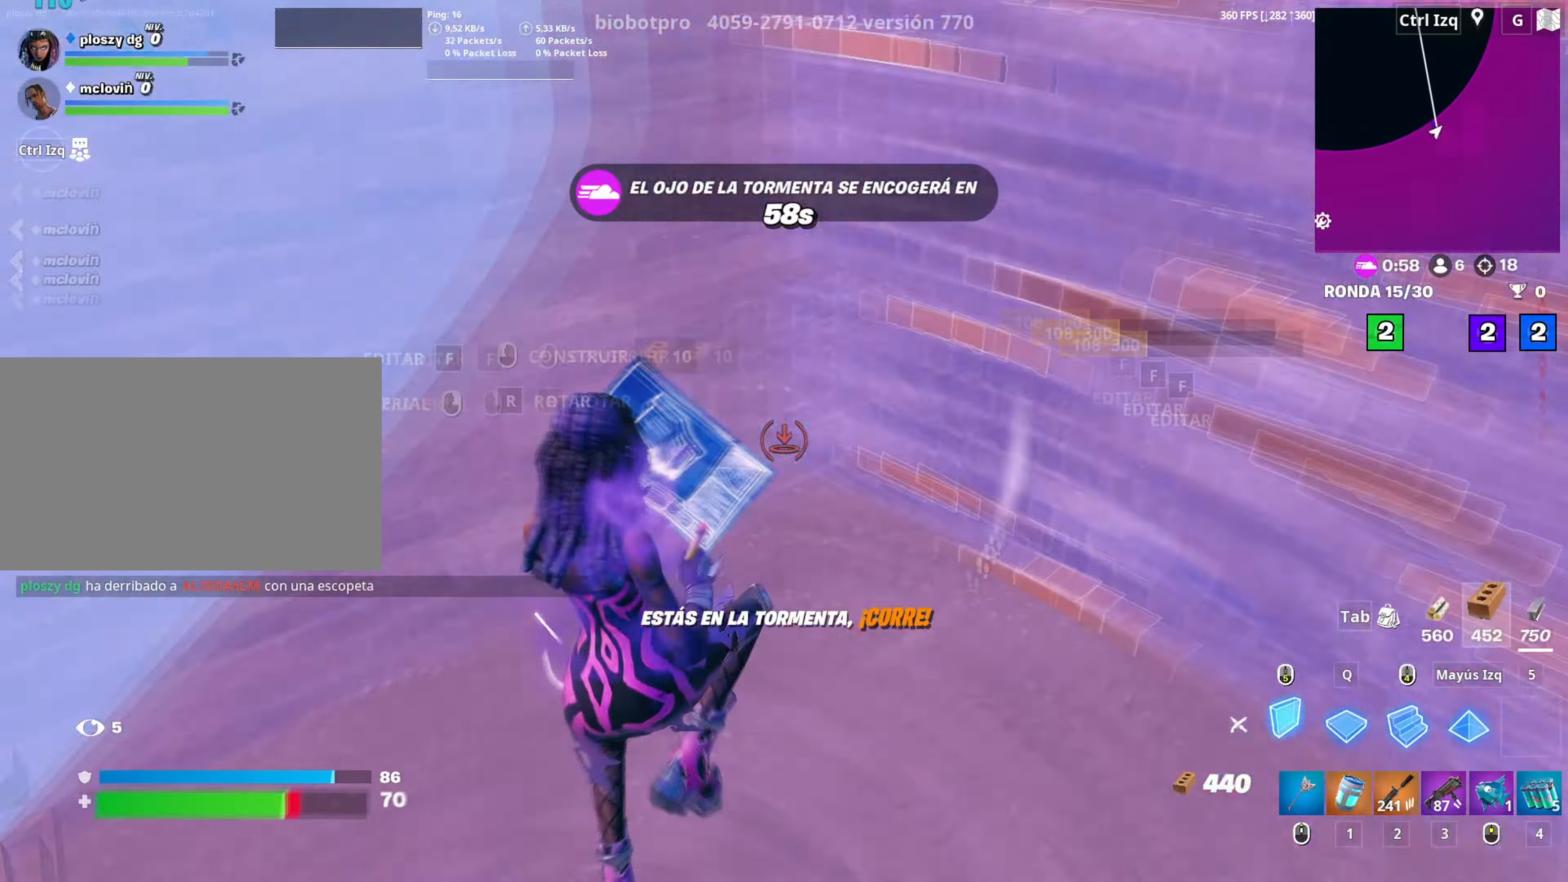
{"keys": ["a", "s"], "mouse": [], "mouse_move": "still", "events": [[133, "mouse_left", "up"], [183, "3", "down"], [283, "3", "up"], [333, "w", "up"], [467, "a", "down"], [467, "s", "down"]]}
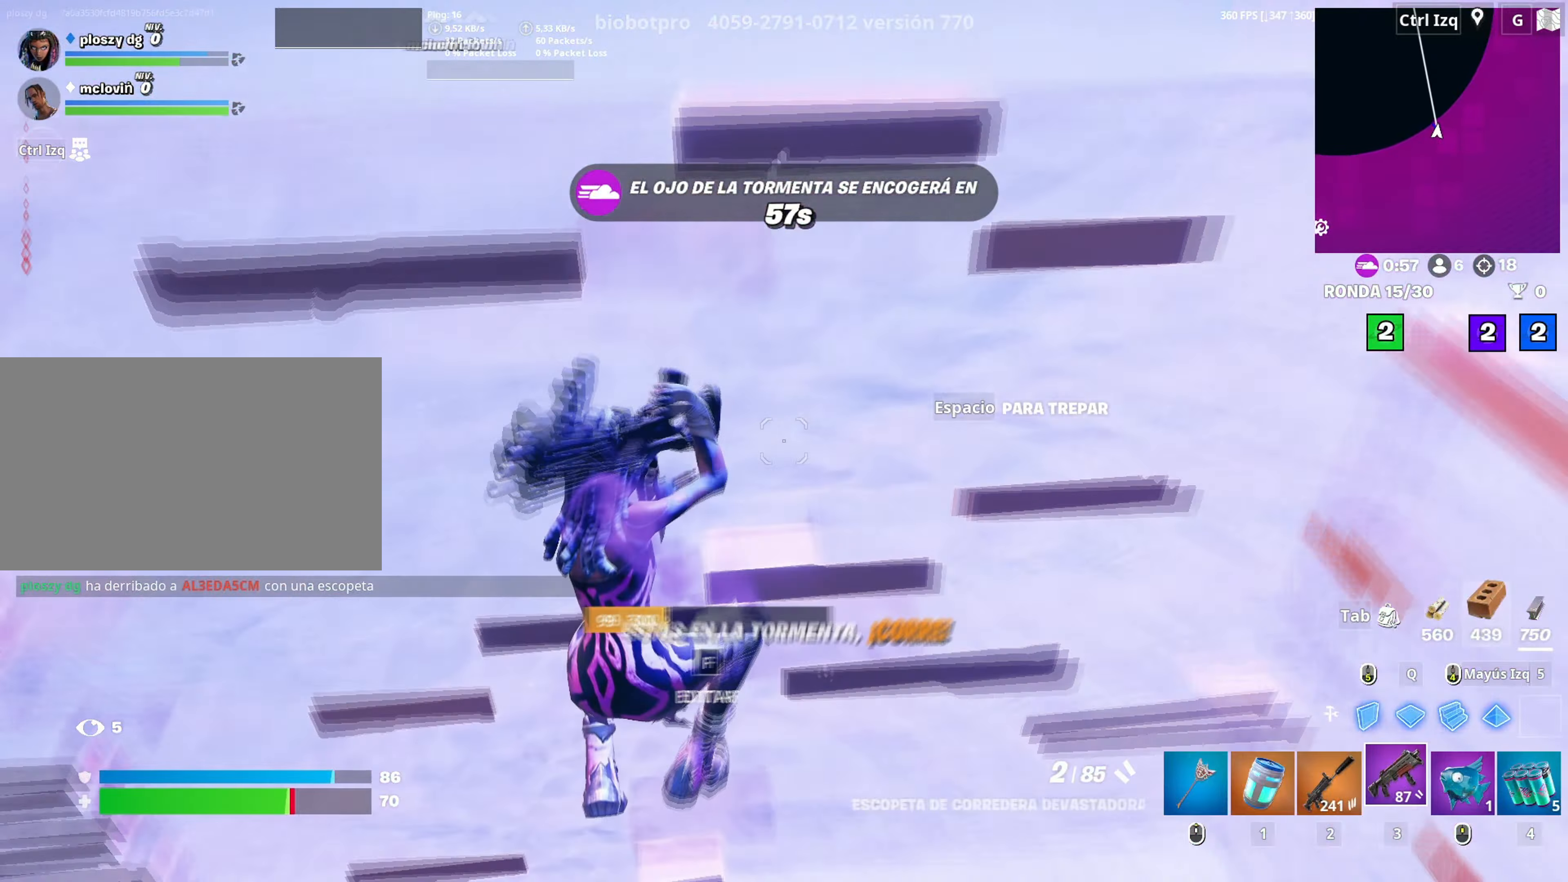
{"keys": ["a", "w"], "mouse": [], "mouse_move": "still", "events": [[67, "a", "up"], [67, "r", "down"], [117, "a", "down"], [117, "r", "up"], [200, "s", "up"], [250, "r", "down"], [300, "r", "up"], [333, "r", "down"], [433, "w", "down"], [450, "r", "up"]]}
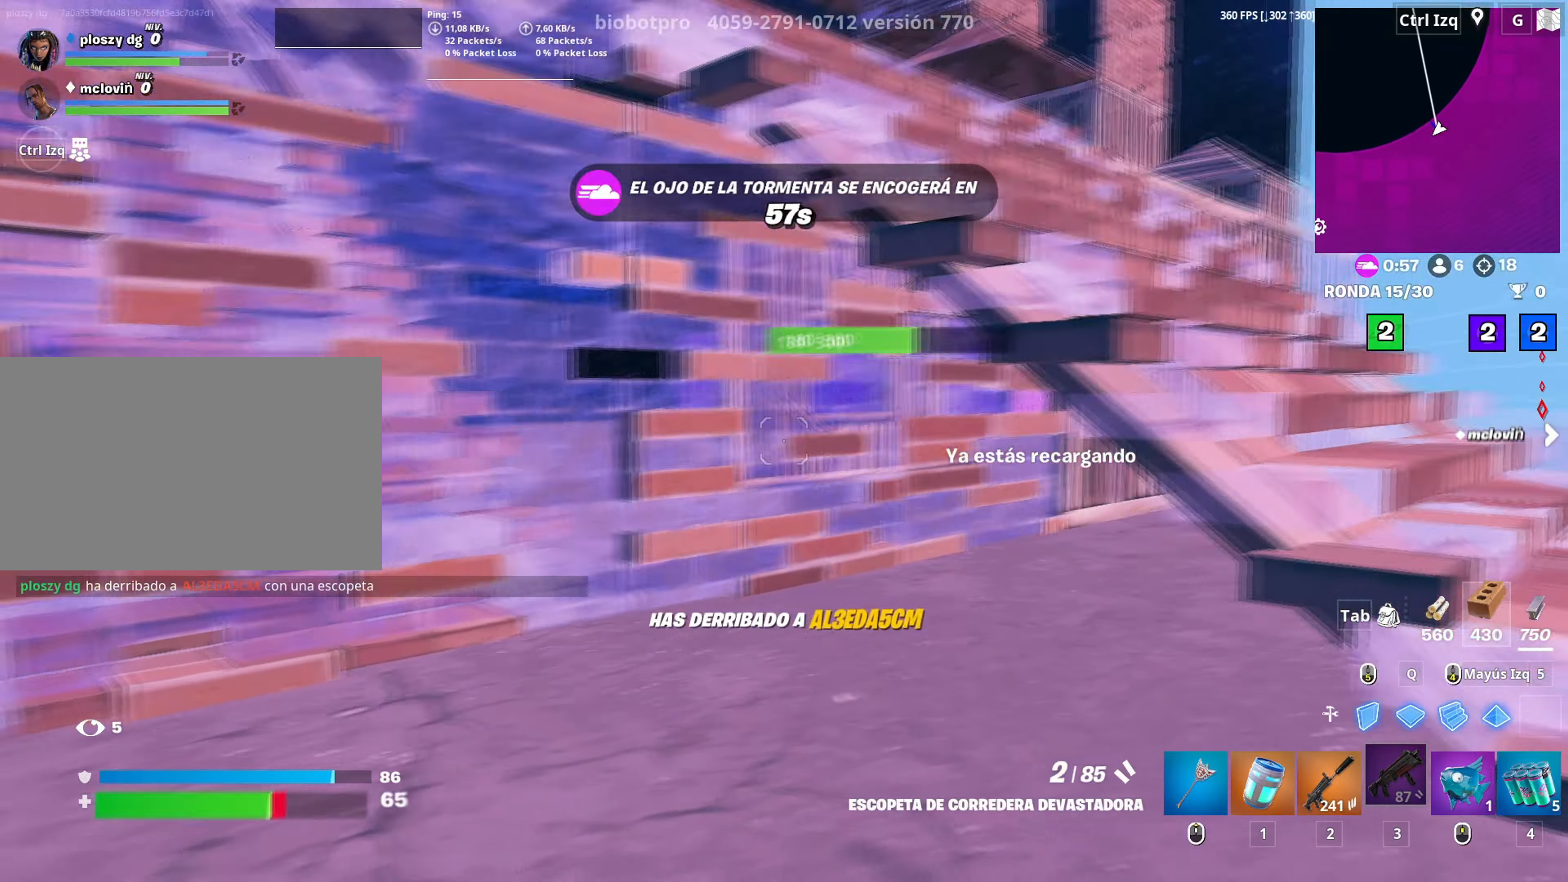
{"keys": ["w"], "mouse": ["left"], "mouse_move": "down-right", "events": [[217, "a", "up"], [450, "f", "down"], [450, "mouse_left", "down"], [500, "f", "up"]]}
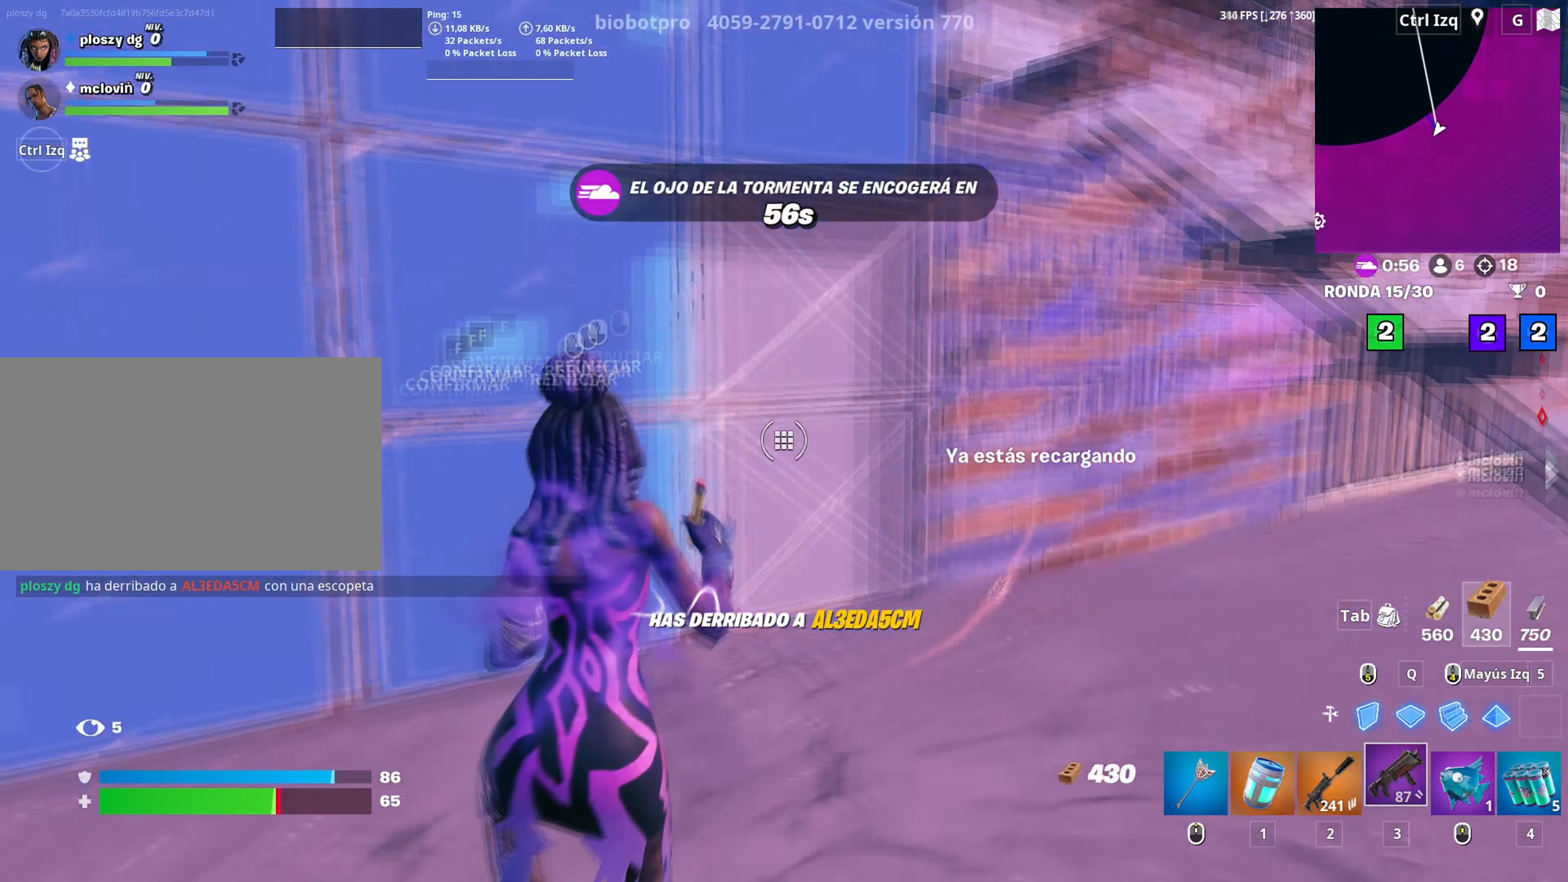
{"keys": ["d"], "mouse": [], "mouse_move": "still", "events": [[83, "f", "down"], [133, "mouse_left", "up"], [150, "f", "up"], [233, "d", "down"], [383, "w", "up"]]}
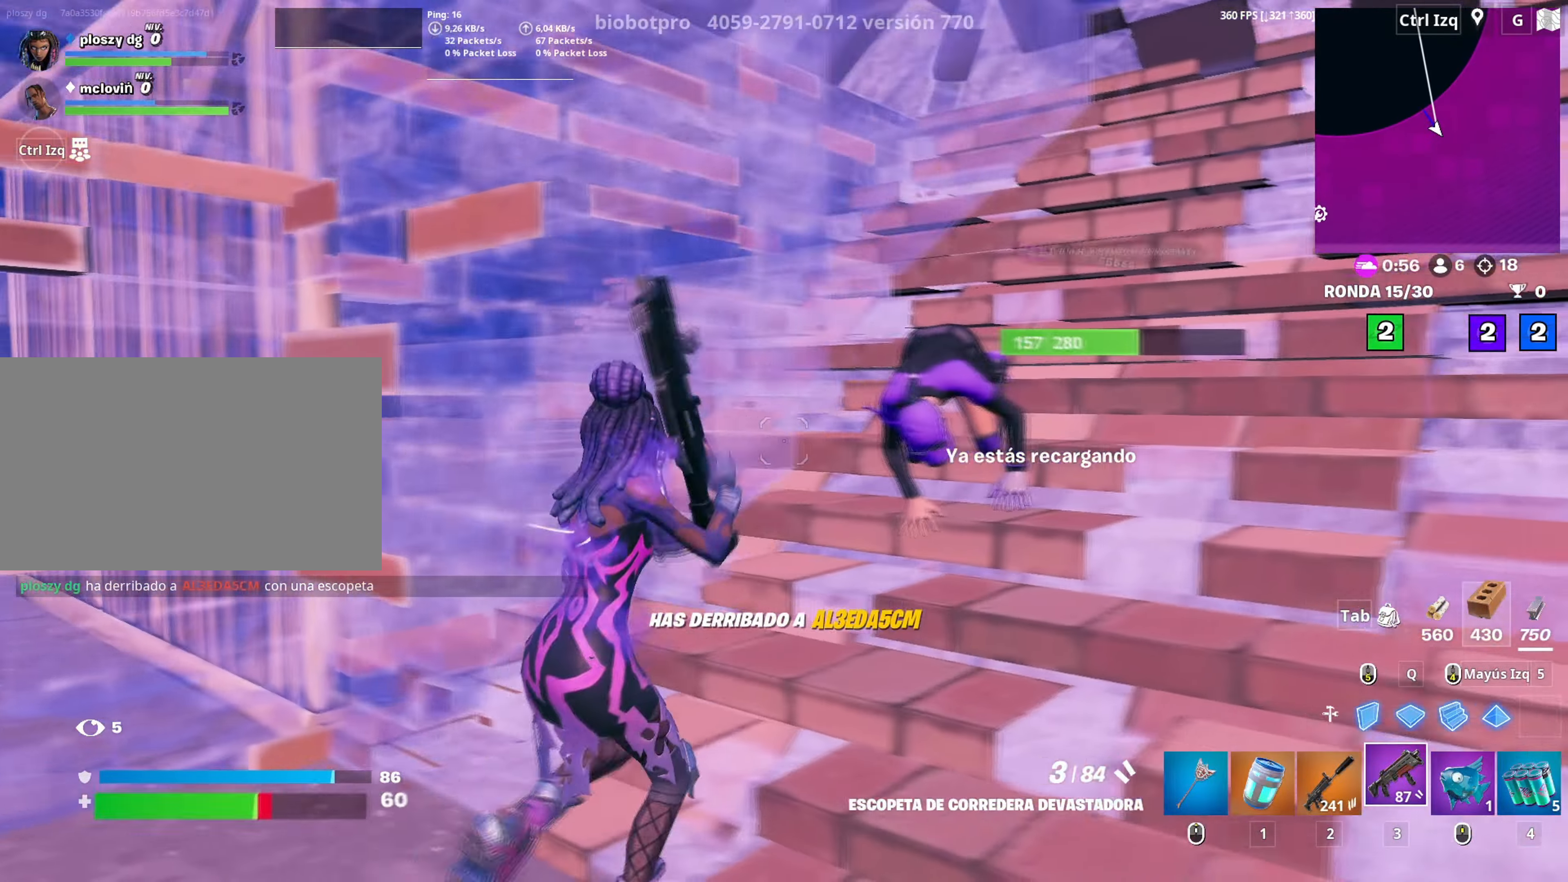
{"keys": ["d"], "mouse": [], "mouse_move": "up-right", "events": [[100, "s", "down"], [150, "d", "up"], [167, "s", "up"], [250, "mouse_left", "down"], [283, "w", "down"], [383, "d", "down"], [383, "mouse_left", "up"], [483, "w", "up"]]}
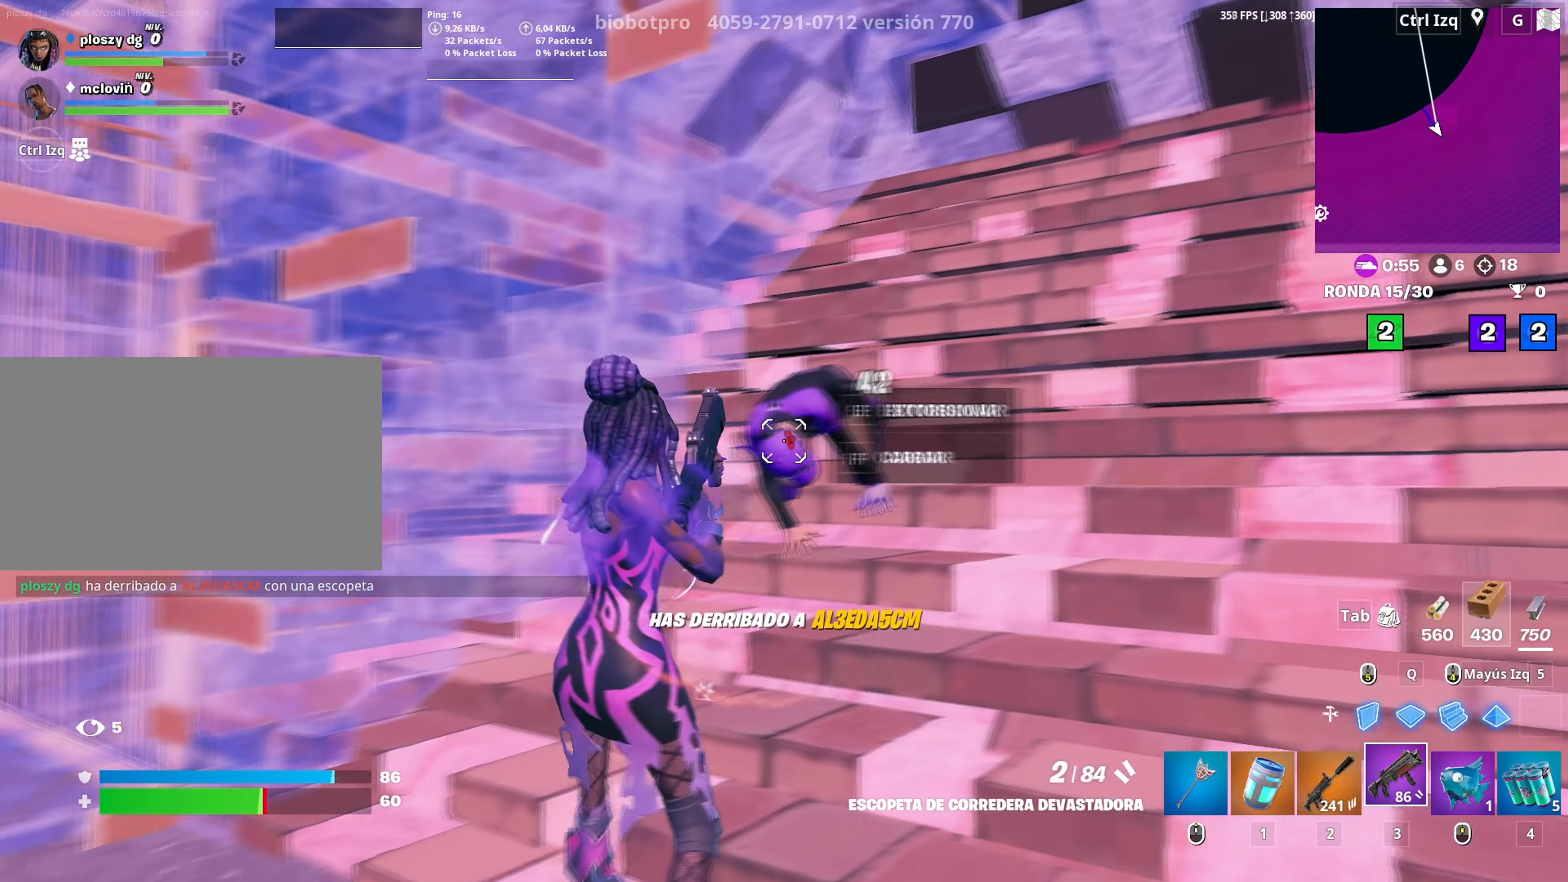
{"keys": ["w"], "mouse": ["left"], "mouse_move": "down", "events": [[83, "mouse_wheel", "down"], [167, "mouse_wheel", "up"], [167, "w", "down"], [317, "d", "up"], [367, "mouse_left", "down"]]}
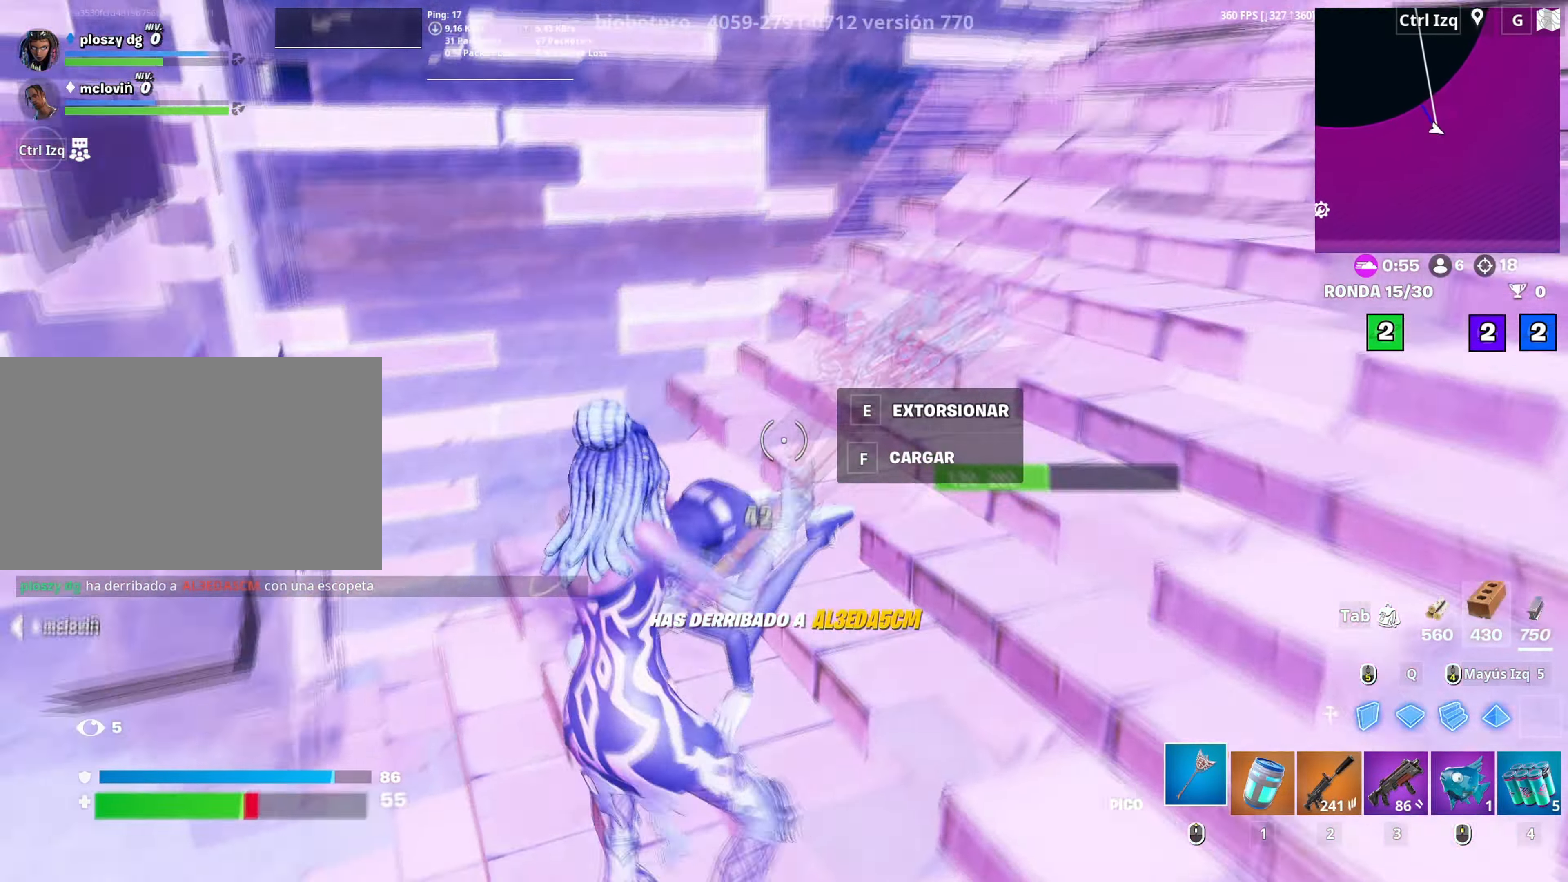
{"keys": ["d"], "mouse": ["left"], "mouse_move": "still", "events": [[50, "w", "up"], [183, "d", "down"], [233, "d", "up"], [233, "s", "down"], [283, "a", "down"], [333, "s", "up"], [417, "a", "up"], [417, "d", "down"]]}
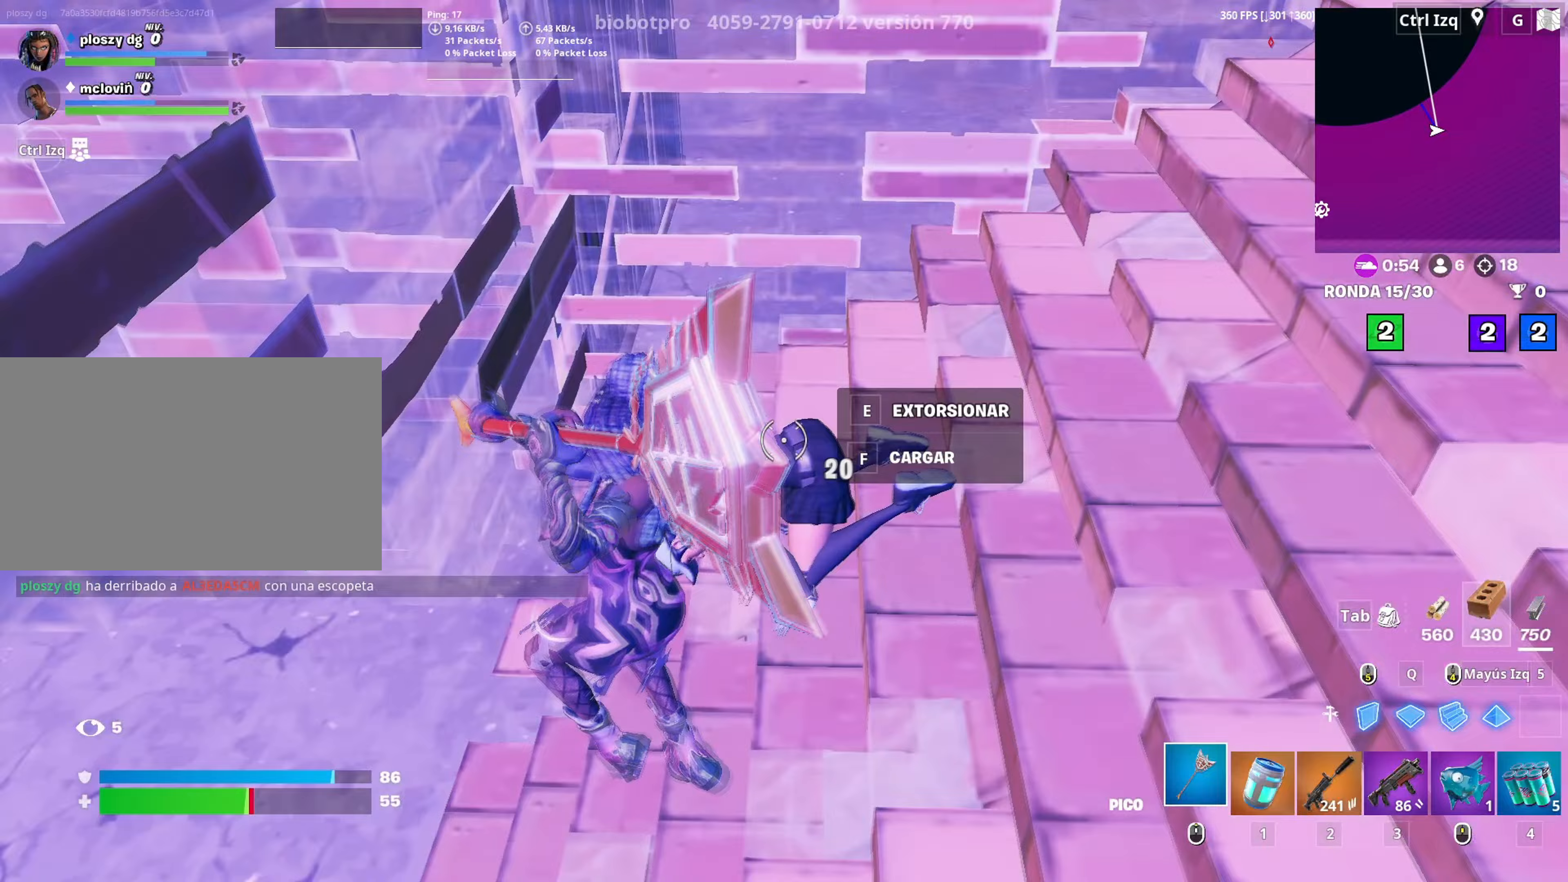
{"keys": ["a", "d", "w"], "mouse": ["left"], "mouse_move": "still", "events": [[17, "w", "down"], [67, "d", "up"], [150, "a", "down"], [167, "w", "up"], [200, "d", "down"], [250, "a", "up"], [333, "a", "down"], [350, "d", "up"], [483, "d", "down"], [483, "w", "down"]]}
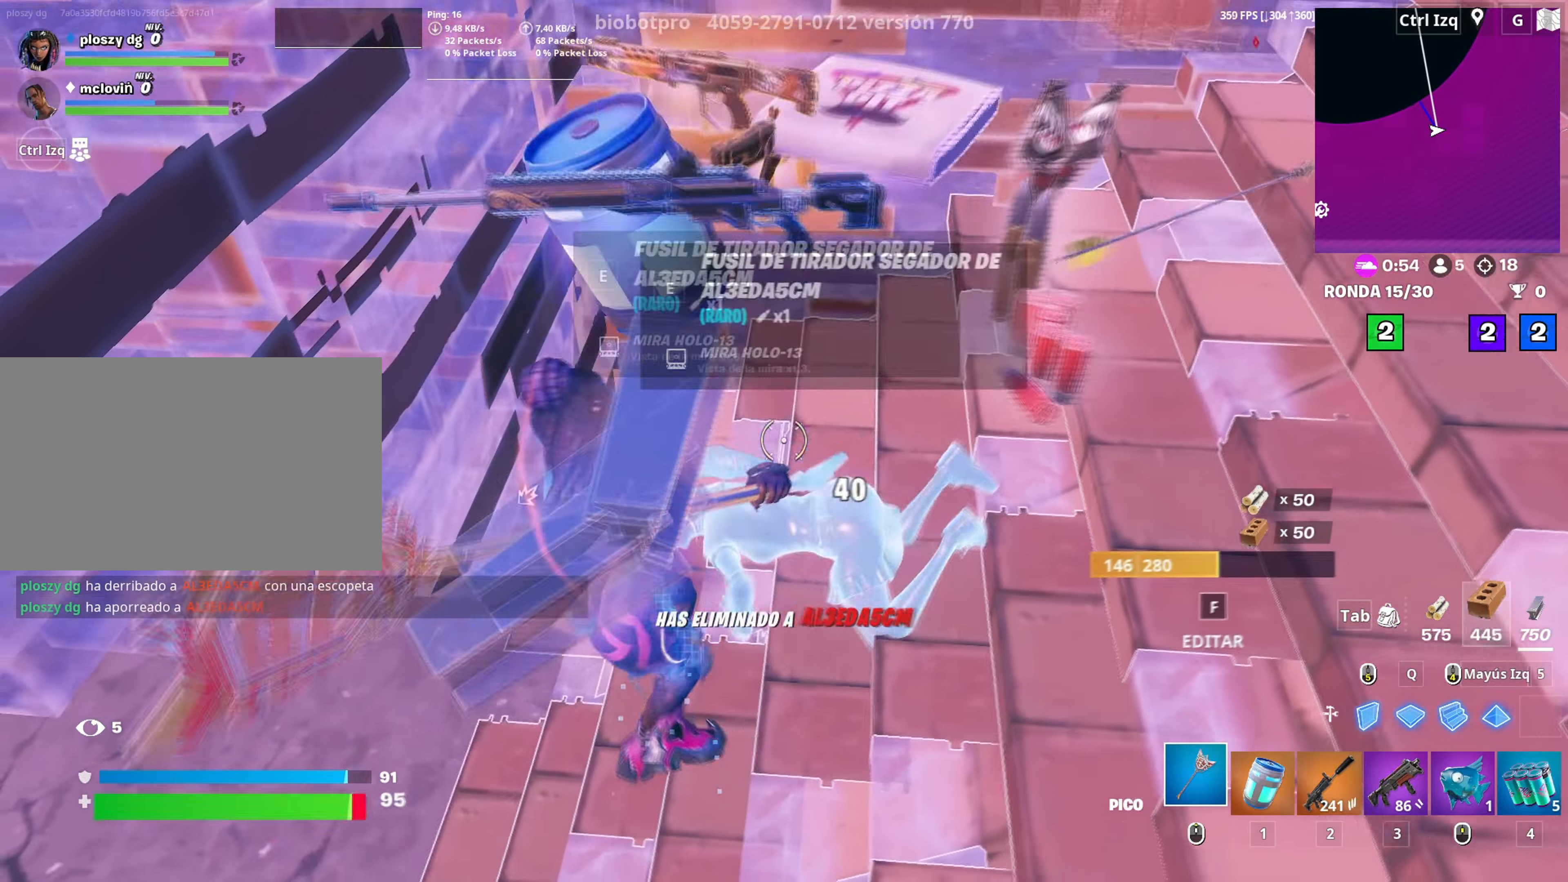
{"keys": ["a", "w"], "mouse": [], "mouse_move": "up", "events": [[33, "a", "up"], [33, "w", "up"], [67, "w", "down"], [133, "d", "up"], [133, "mouse_left", "up"], [267, "e", "down"], [317, "e", "up"], [350, "a", "down"], [400, "e", "down"], [450, "e", "up"]]}
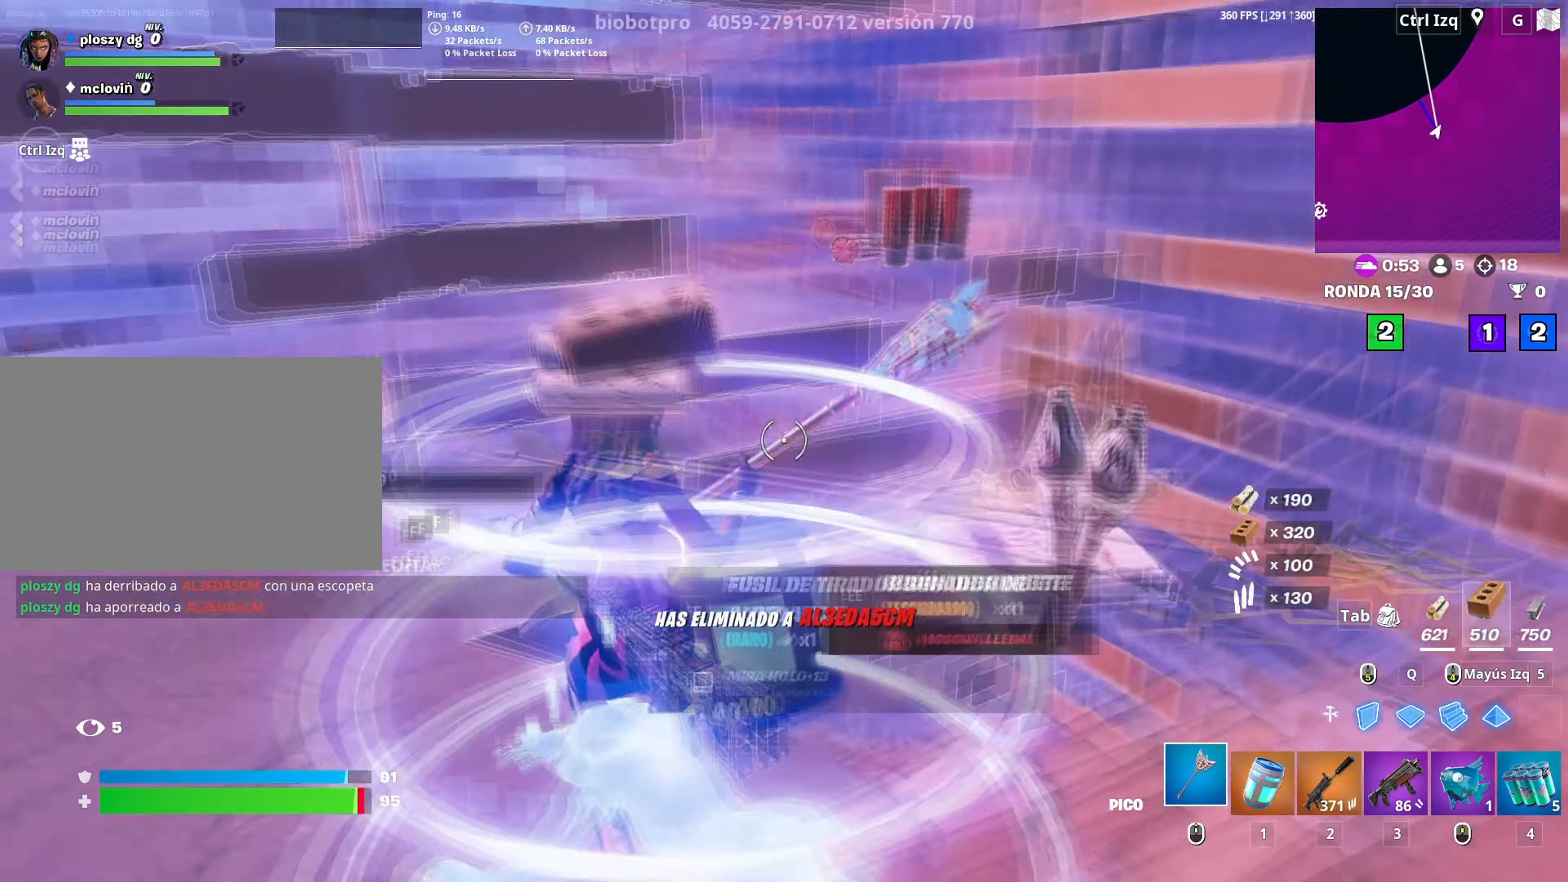
{"keys": ["w"], "mouse": [], "mouse_move": "right", "events": [[83, "3", "down"], [150, "3", "up"], [283, "w", "up"], [333, "v", "down"], [333, "w", "down"], [383, "v", "up"], [417, "a", "up"]]}
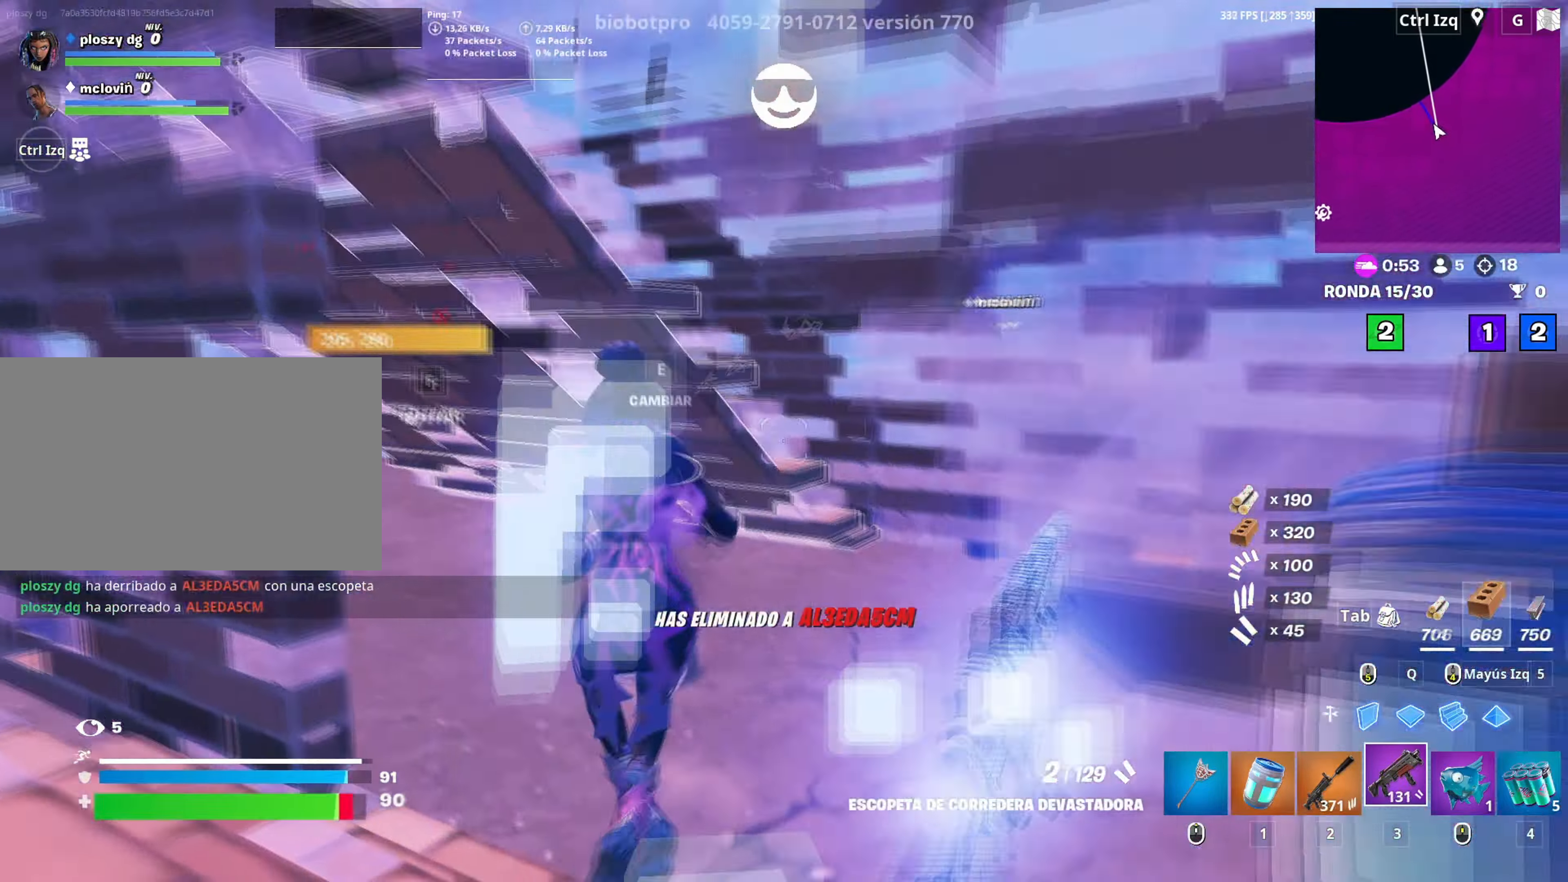
{"keys": ["w"], "mouse": [], "mouse_move": "left", "events": [[17, "d", "down"], [150, "space", "down"], [167, "d", "up"], [250, "space", "up"], [300, "mouse_left", "down"], [383, "3", "down"], [433, "mouse_left", "up"], [483, "3", "up"]]}
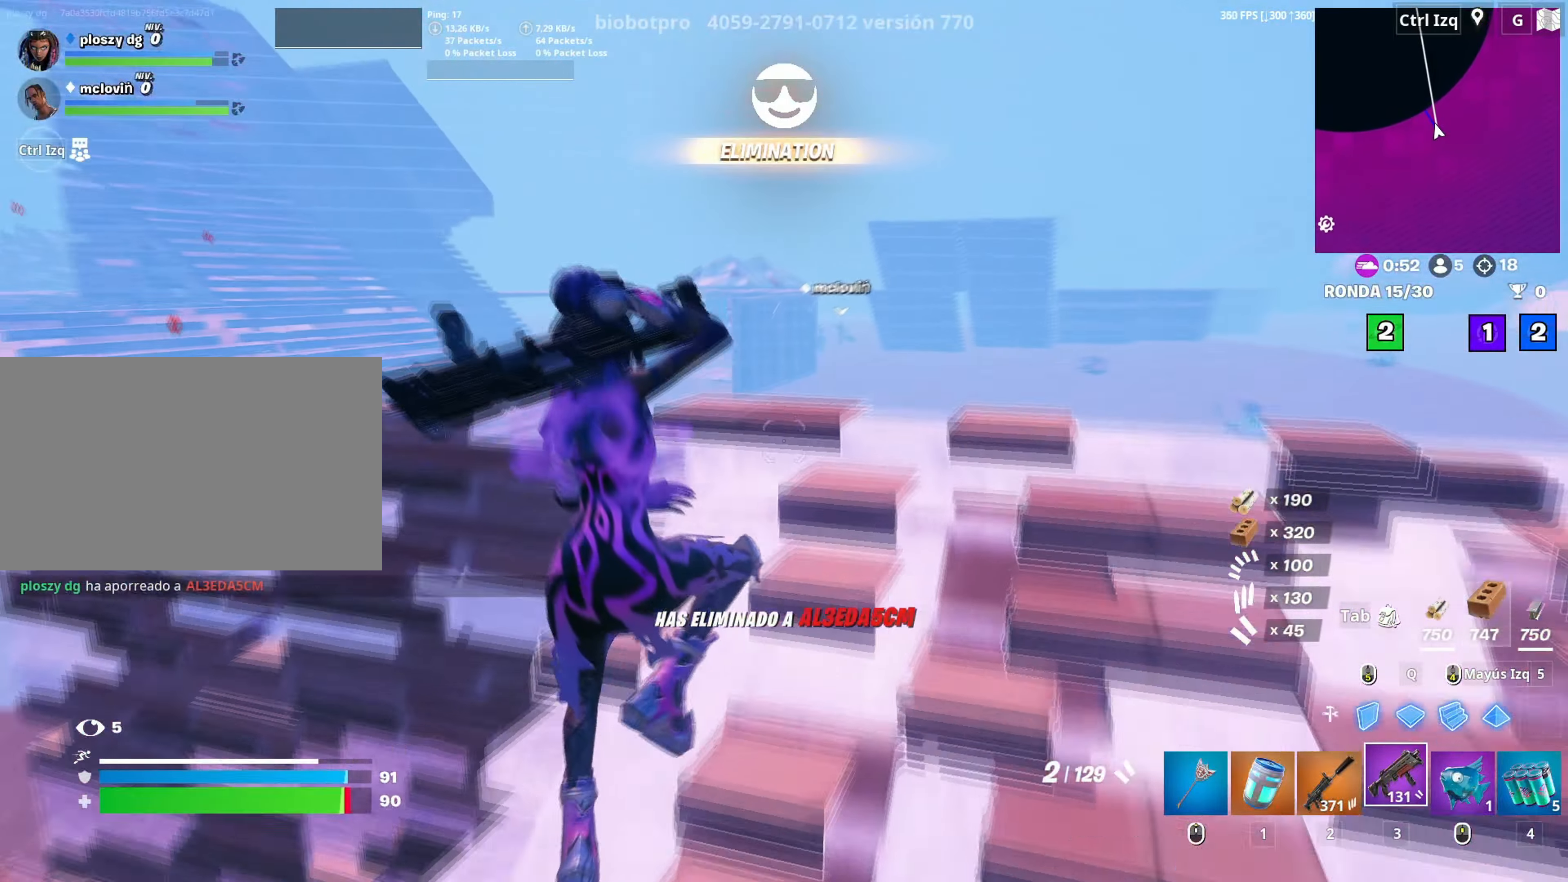
{"keys": ["d", "w"], "mouse": [], "mouse_move": "still", "events": [[133, "v", "down"], [183, "v", "up"], [317, "d", "down"], [367, "space", "down"], [450, "space", "up"]]}
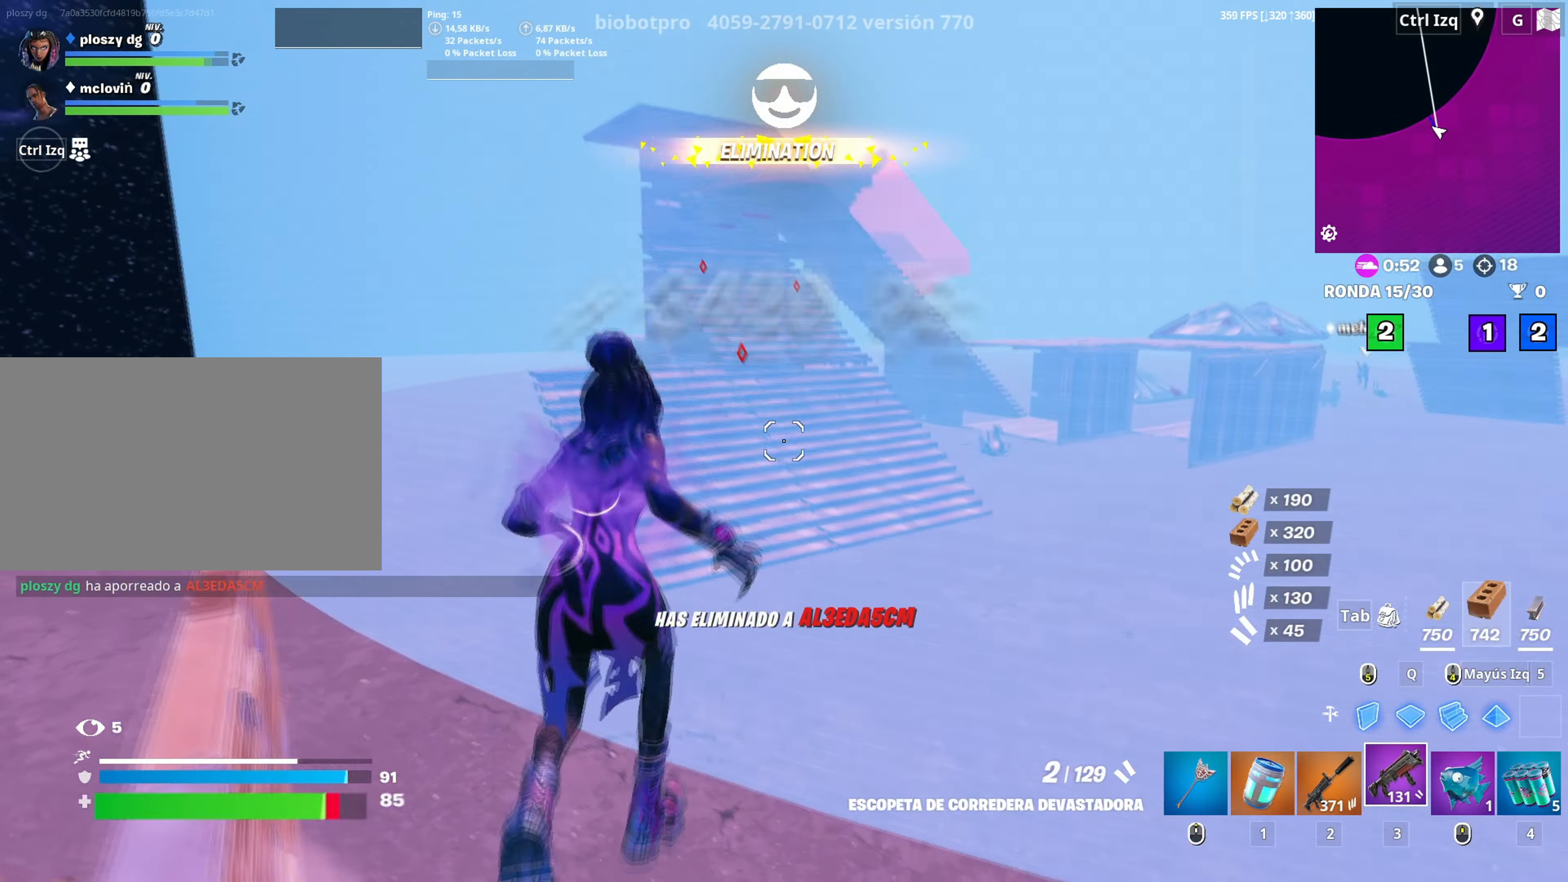
{"keys": ["w"], "mouse": [], "mouse_move": "up-right", "events": [[283, "d", "up"]]}
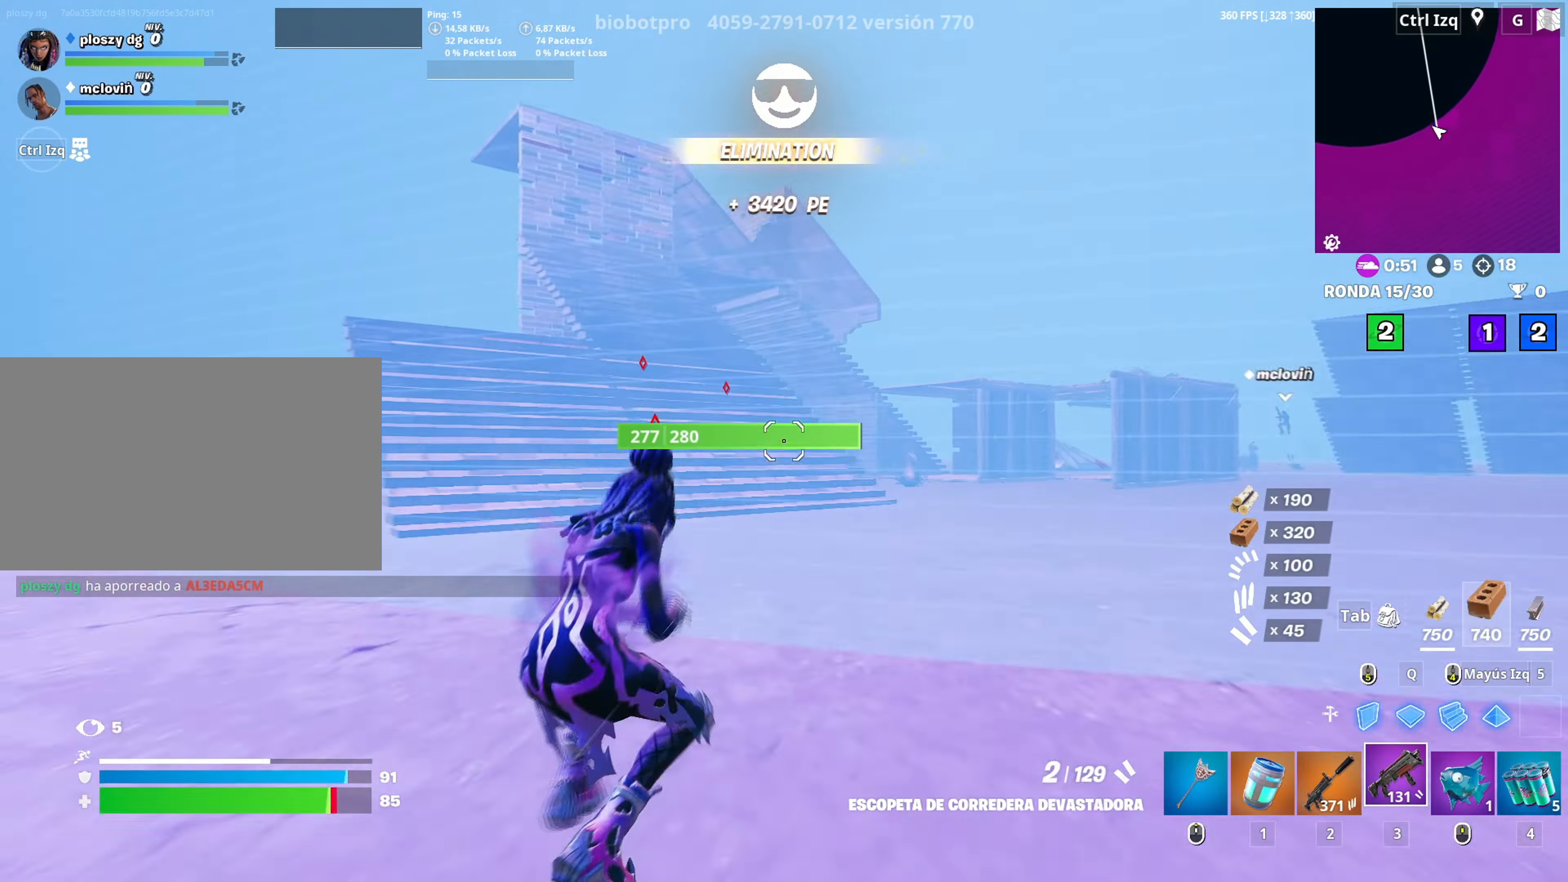
{"keys": ["w"], "mouse": [], "mouse_move": "down-right", "events": [[350, "c", "down"], [400, "c", "up"]]}
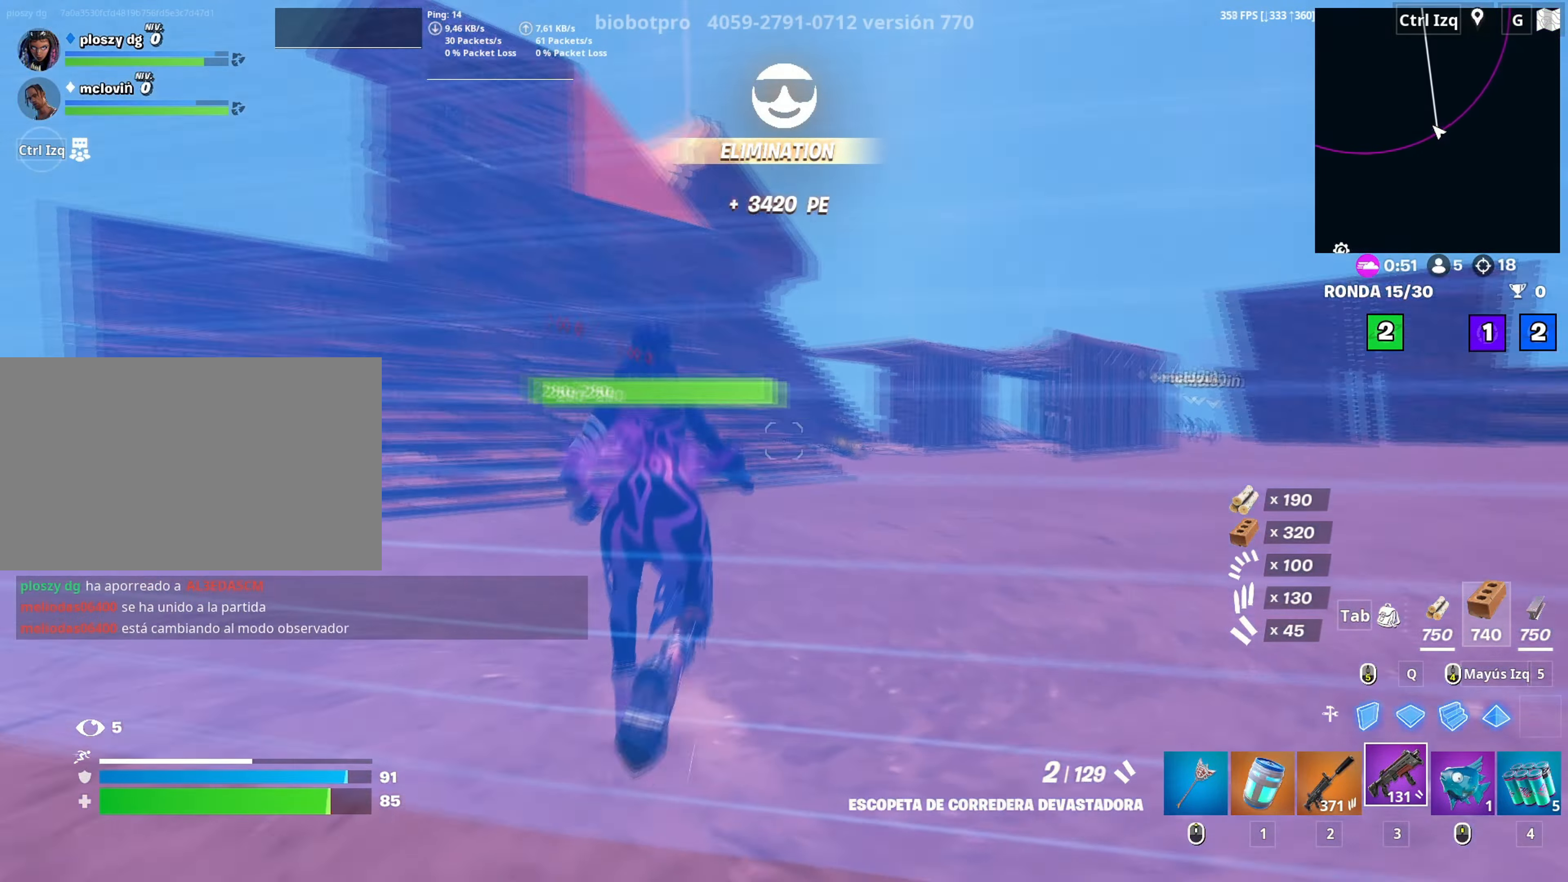
{"keys": ["a", "r", "w"], "mouse": [], "mouse_move": "still", "events": [[33, "w", "up"], [167, "a", "down"], [167, "r", "down"], [167, "w", "down"], [267, "r", "up"], [350, "r", "down"], [417, "r", "up"], [500, "r", "down"]]}
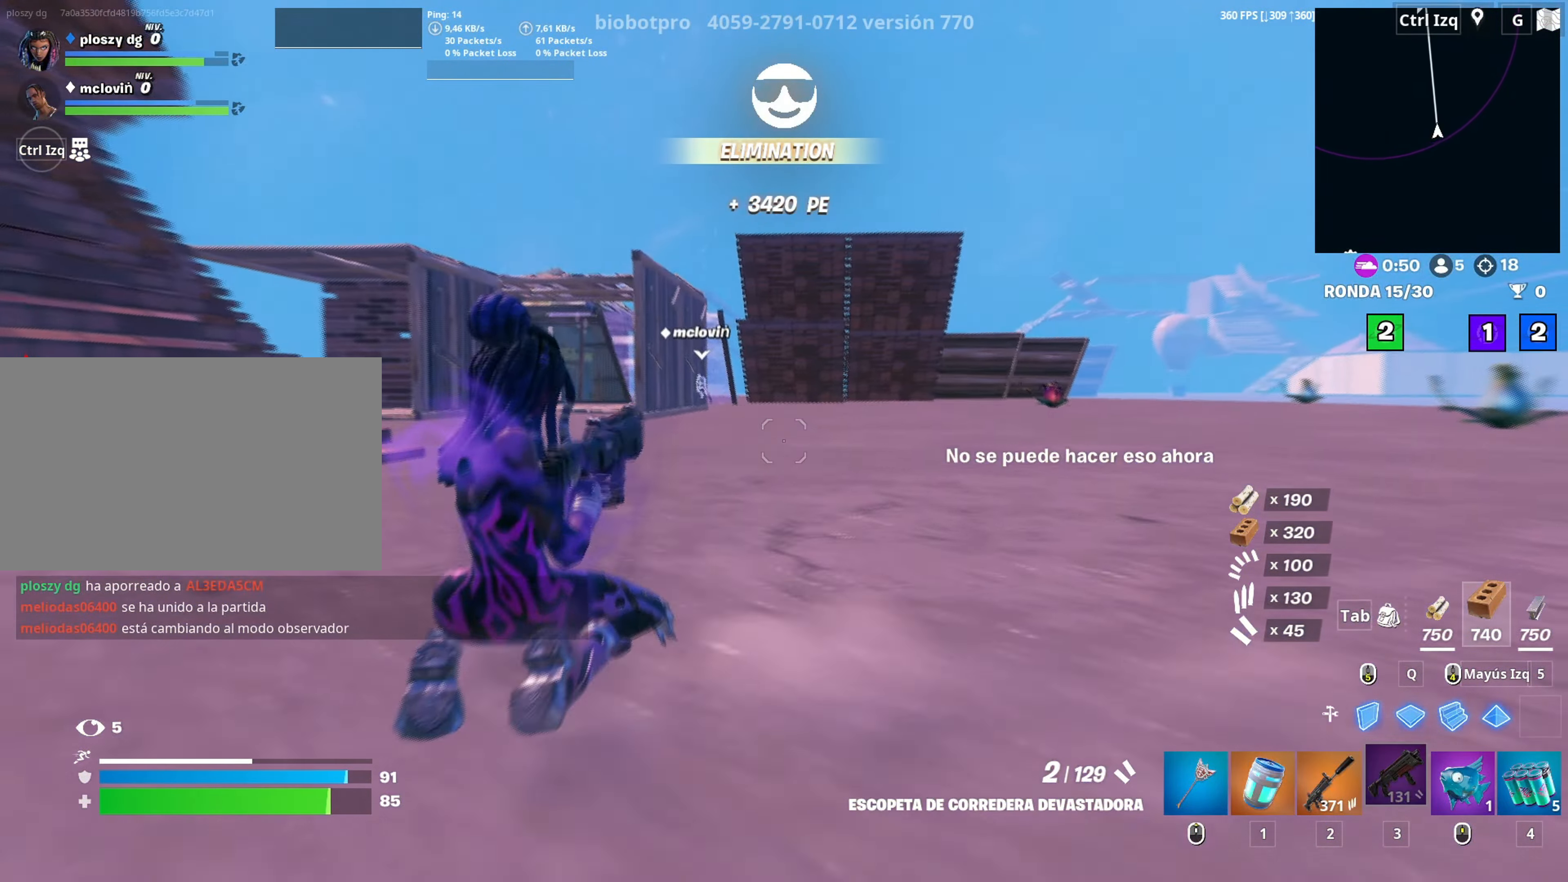
{"keys": ["a", "w"], "mouse": [], "mouse_move": "left", "events": [[33, "space", "down"], [50, "r", "up"], [200, "space", "up"], [367, "c", "down"], [467, "c", "up"]]}